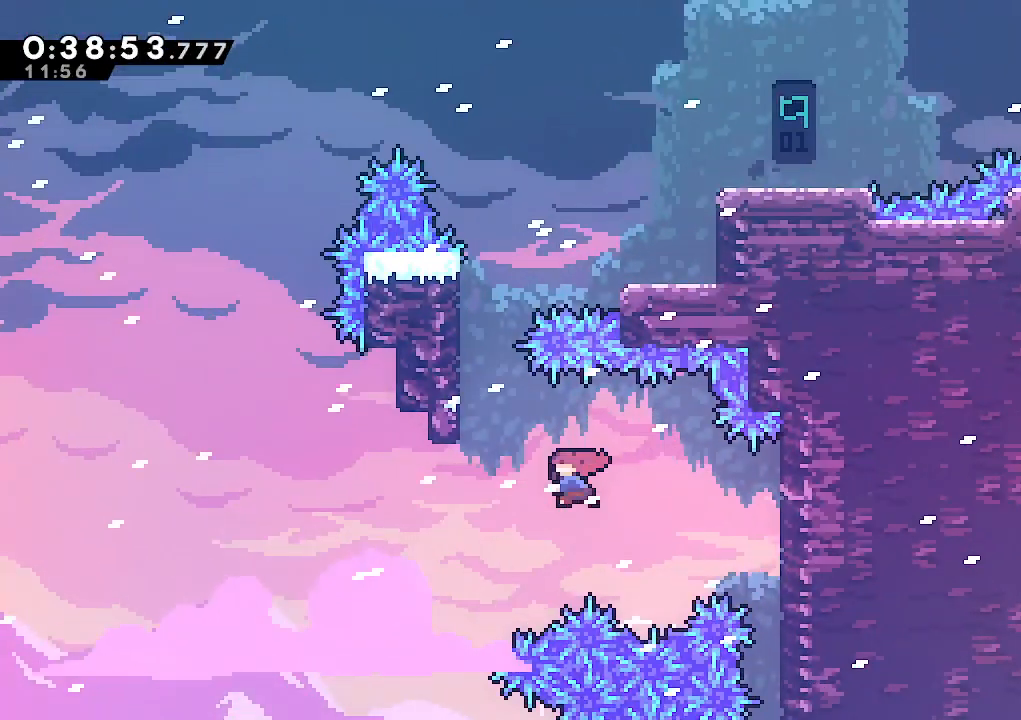
Gameplay with keyboard; each line is a JSON object with the keys held at the frame after it. "events" lists presses ("down") and releases ("up") of "climb", "dash", "down", "jump", "jump2", "left", "pause", "right", "talk" and "up" between this image and that frame as [ms after this image, input, new state], when the widget could be followed in between. No other keys are recorded. Mouse input is not recorded. Key names are as the overlay labels them; some are game actions (e.g. jump) rather than physical keys.
{"keys": ["climb", "left", "up"], "events": [[200, "dash", "up"], [250, "jump", "down"], [450, "jump", "up"]]}
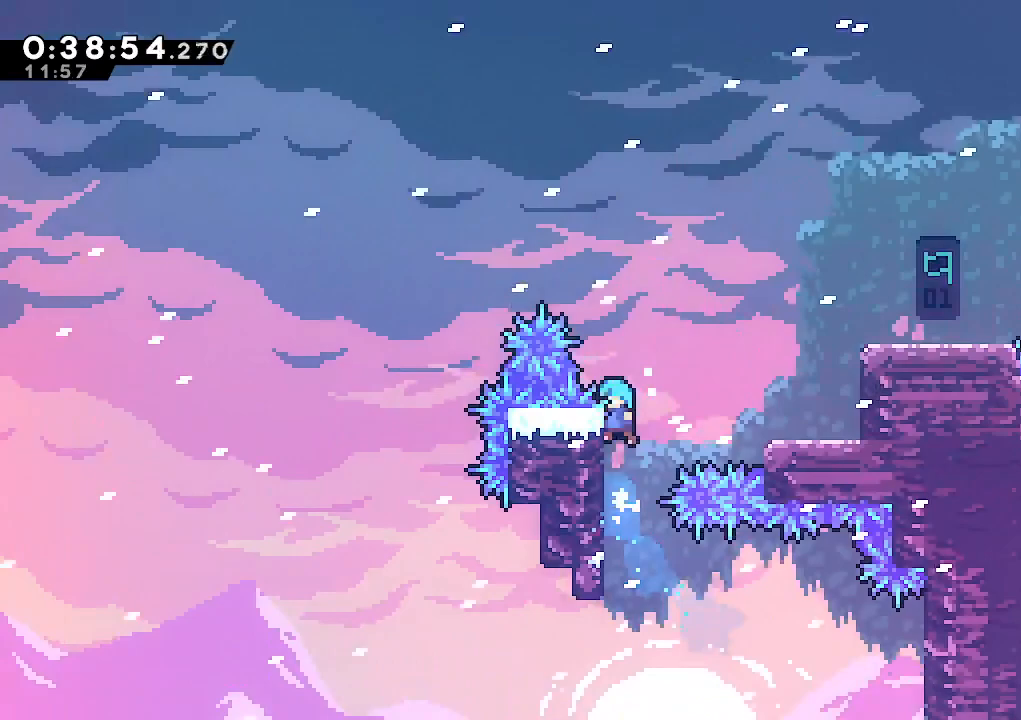
{"keys": [], "events": [[33, "jump", "down"], [33, "left", "up"], [33, "right", "down"], [83, "up", "up"], [267, "jump", "up"], [317, "climb", "up"], [417, "right", "up"]]}
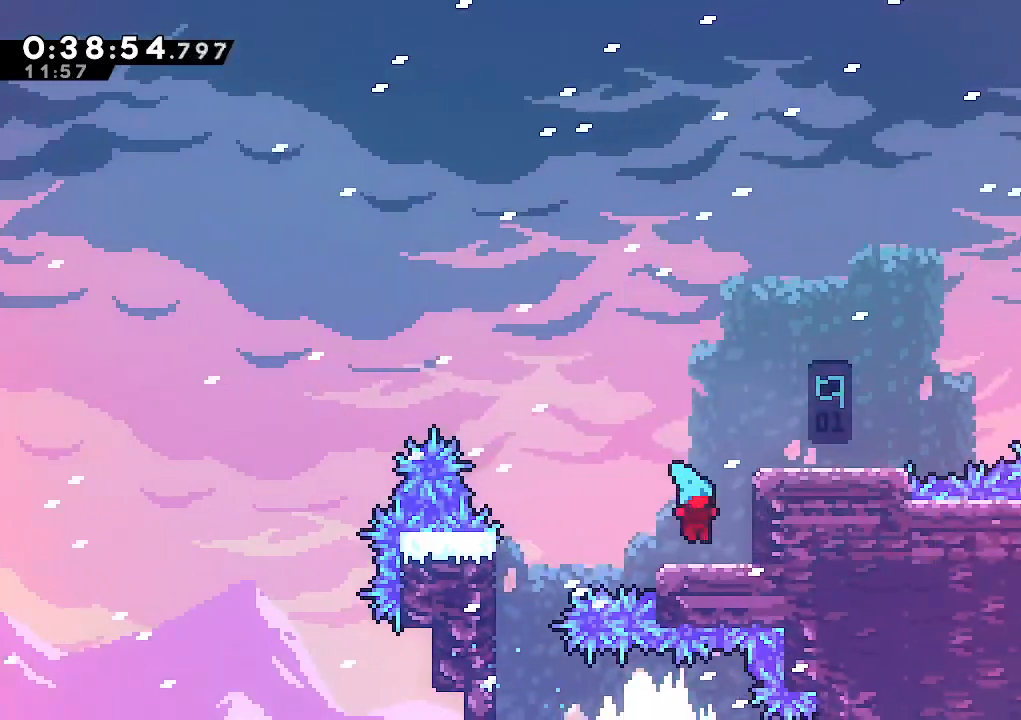
{"keys": ["jump", "right"], "events": [[50, "right", "down"], [100, "jump", "down"]]}
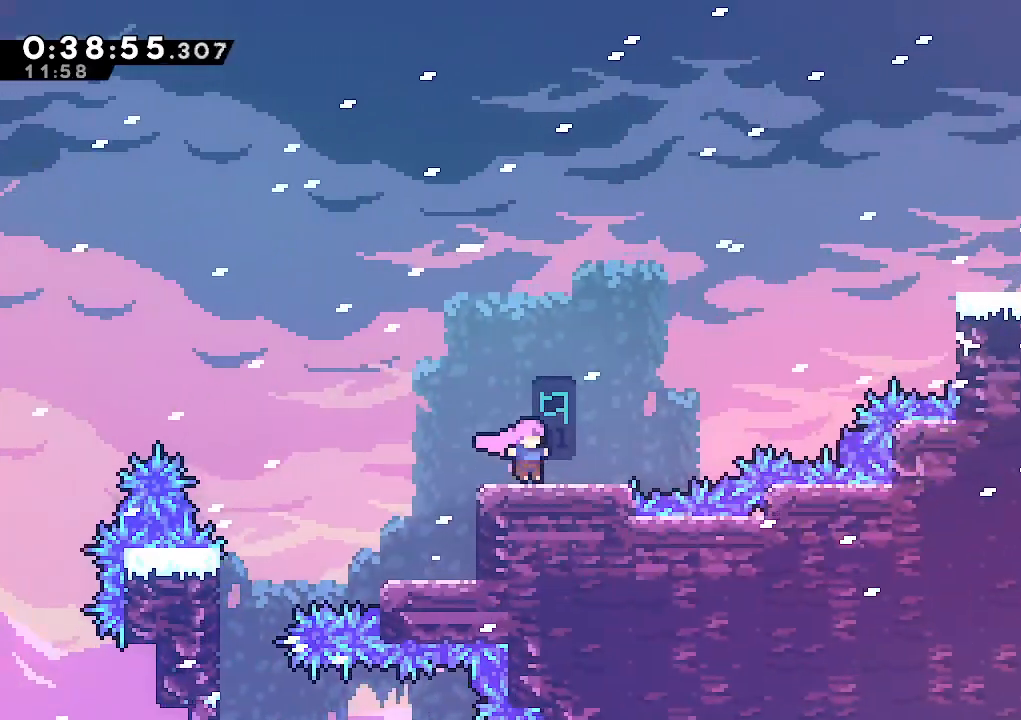
{"keys": ["dash", "right", "up"], "events": [[17, "jump", "up"], [117, "dash", "down"], [200, "dash", "up"], [200, "up", "down"], [250, "jump", "down"], [350, "dash", "down"], [400, "jump", "up"]]}
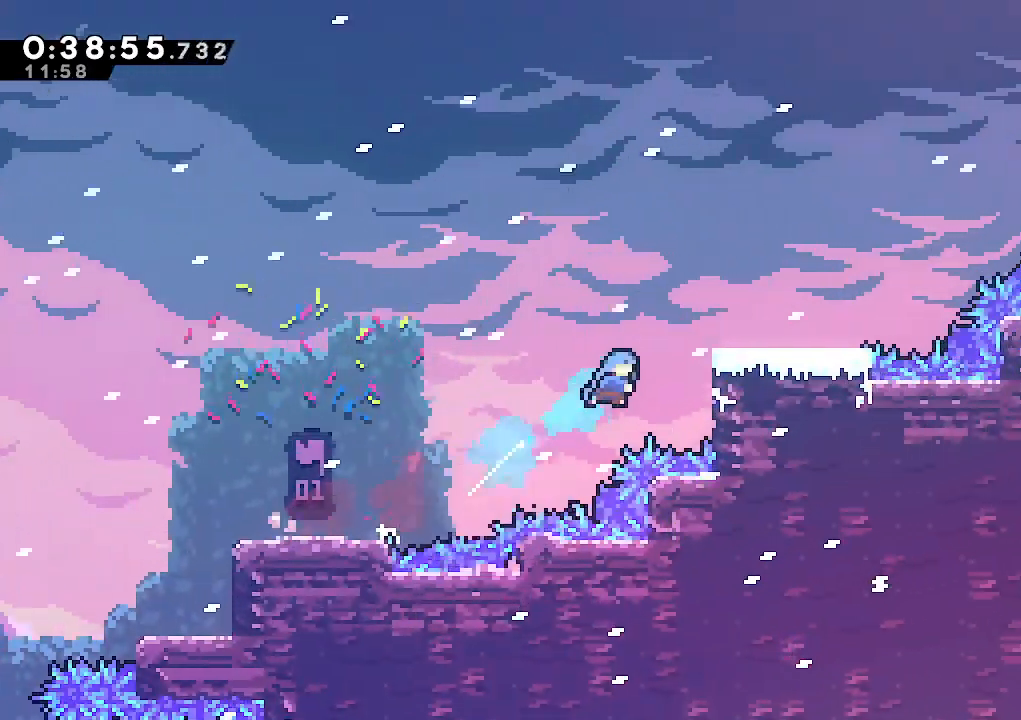
{"keys": ["climb", "right", "up"], "events": [[33, "dash", "up"], [183, "climb", "down"], [367, "jump", "down"], [450, "jump", "up"]]}
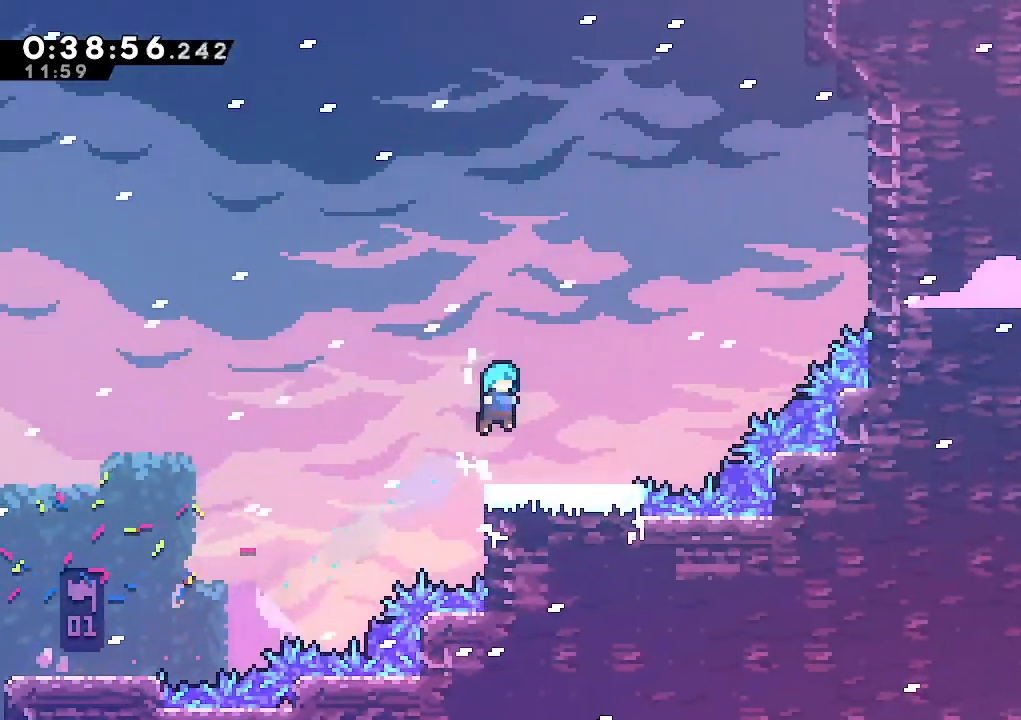
{"keys": ["dash", "right", "up"], "events": [[50, "climb", "up"], [50, "up", "up"], [233, "jump", "down"], [383, "up", "down"], [433, "jump", "up"], [467, "dash", "down"]]}
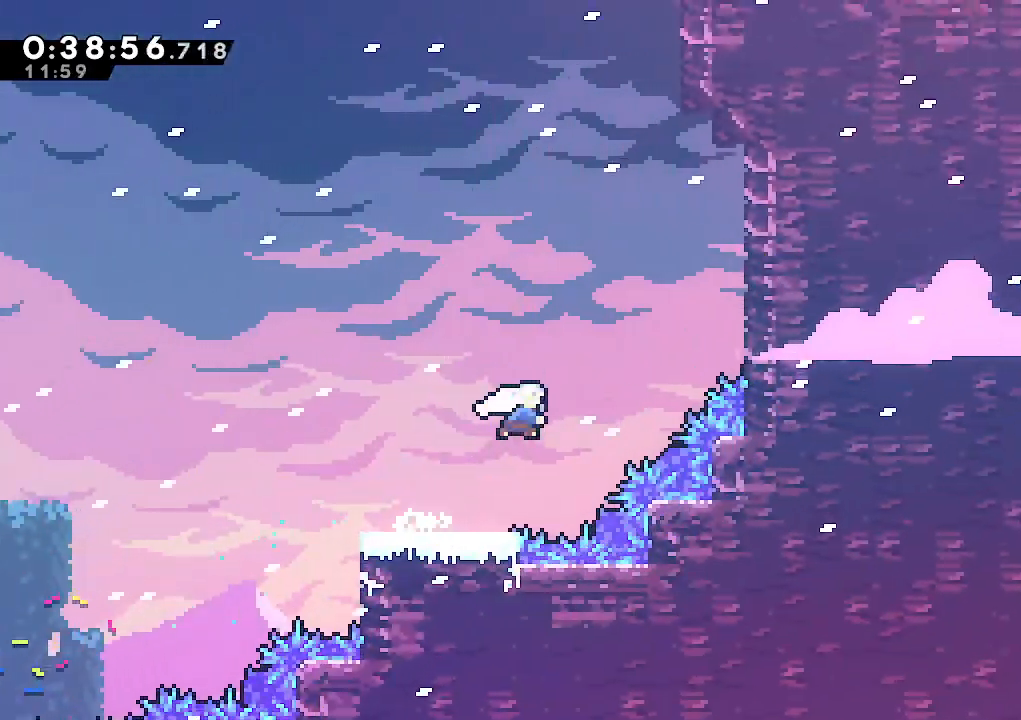
{"keys": ["climb", "right", "up"], "events": [[117, "dash", "up"], [167, "right", "up"], [250, "dash", "down"], [350, "climb", "down"], [400, "right", "down"], [450, "dash", "up"]]}
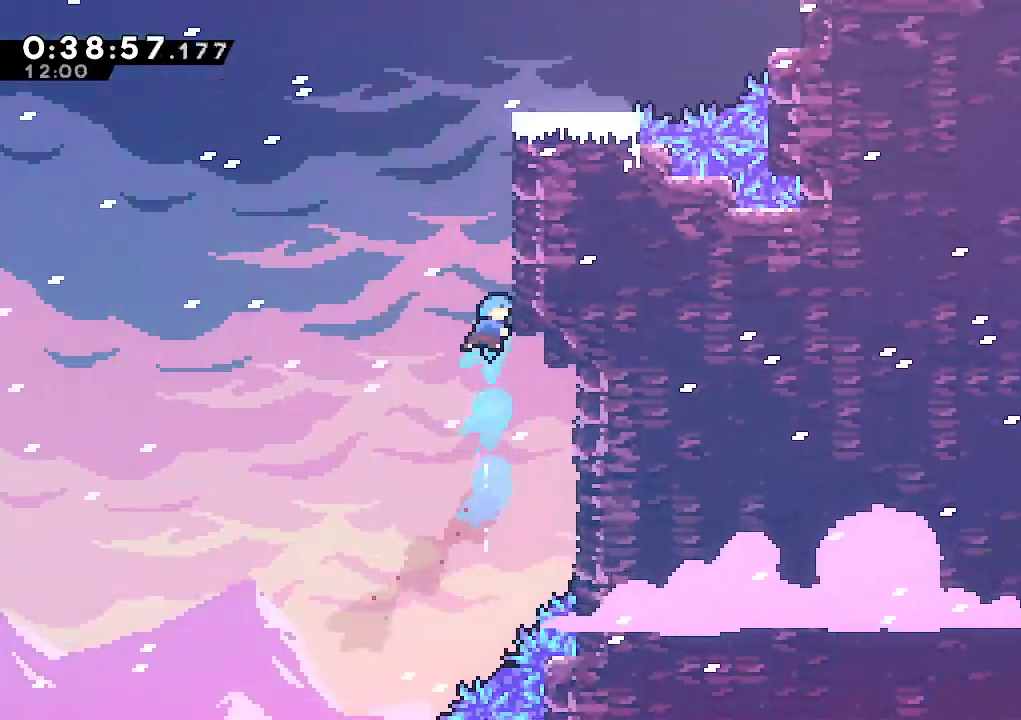
{"keys": ["climb", "jump", "right", "up"], "events": [[133, "jump", "down"], [233, "jump", "up"], [267, "jump", "down"], [417, "jump", "up"], [450, "jump", "down"]]}
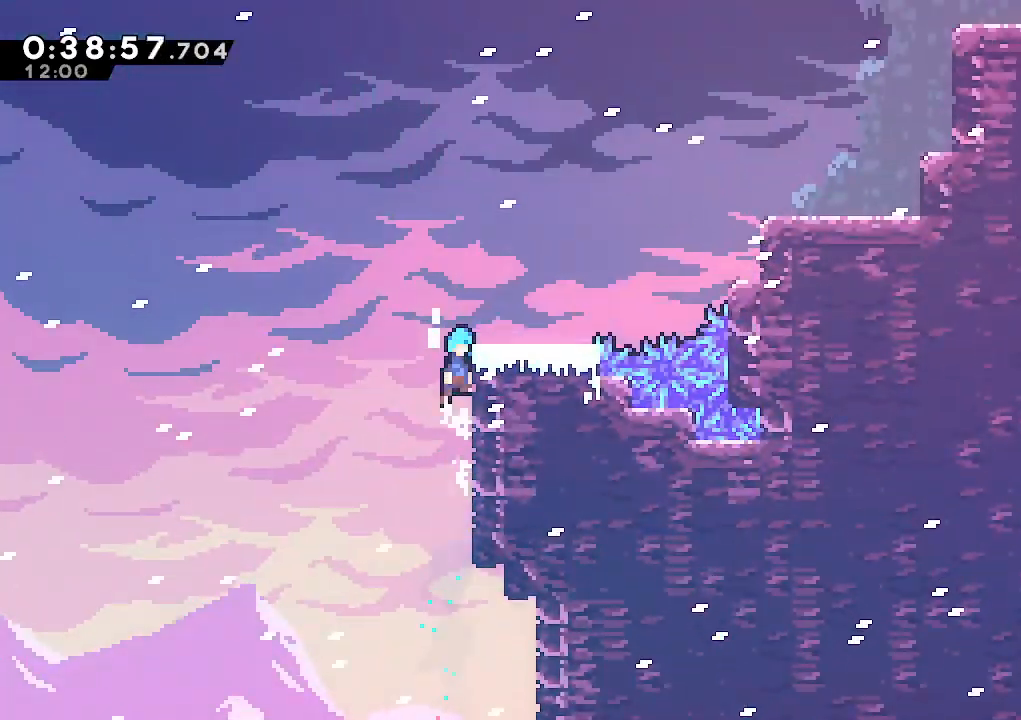
{"keys": ["right"], "events": [[50, "jump", "up"], [100, "jump", "down"], [333, "jump", "up"], [383, "climb", "up"], [433, "up", "up"]]}
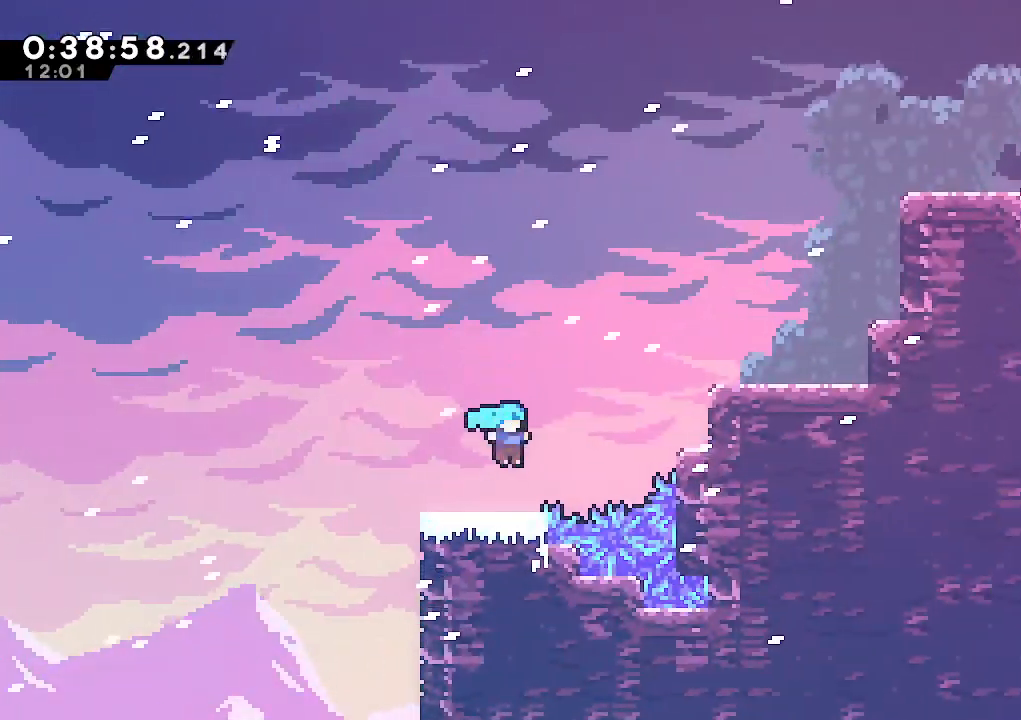
{"keys": ["dash", "right", "up"], "events": [[67, "jump", "down"], [117, "up", "down"], [400, "dash", "down"], [433, "jump", "up"]]}
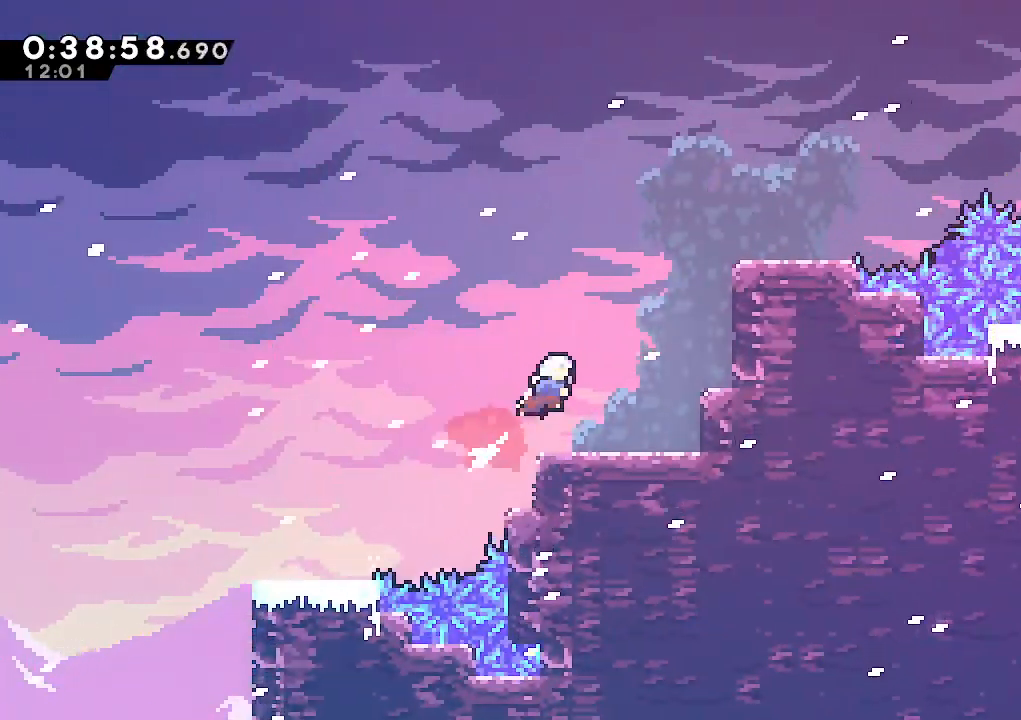
{"keys": ["right"], "events": [[33, "climb", "down"], [33, "dash", "up"], [83, "dash", "down"], [217, "dash", "up"], [450, "climb", "up"], [450, "up", "up"]]}
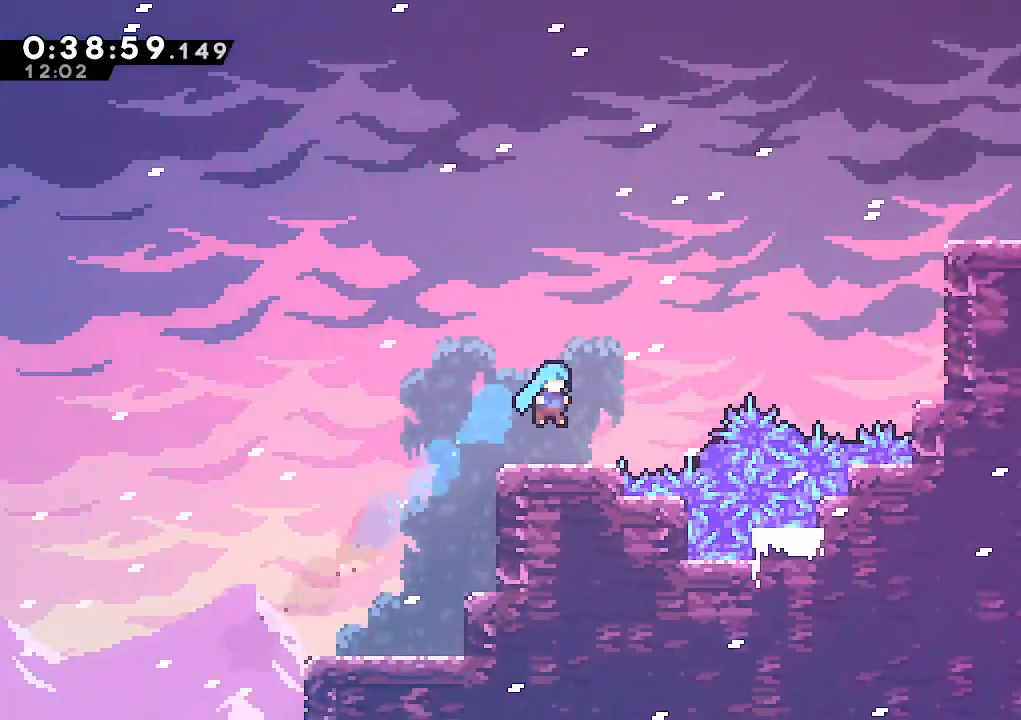
{"keys": ["climb", "right", "up"], "events": [[150, "jump", "down"], [183, "up", "down"], [283, "dash", "down"], [383, "jump", "up"], [467, "climb", "down"], [467, "dash", "up"]]}
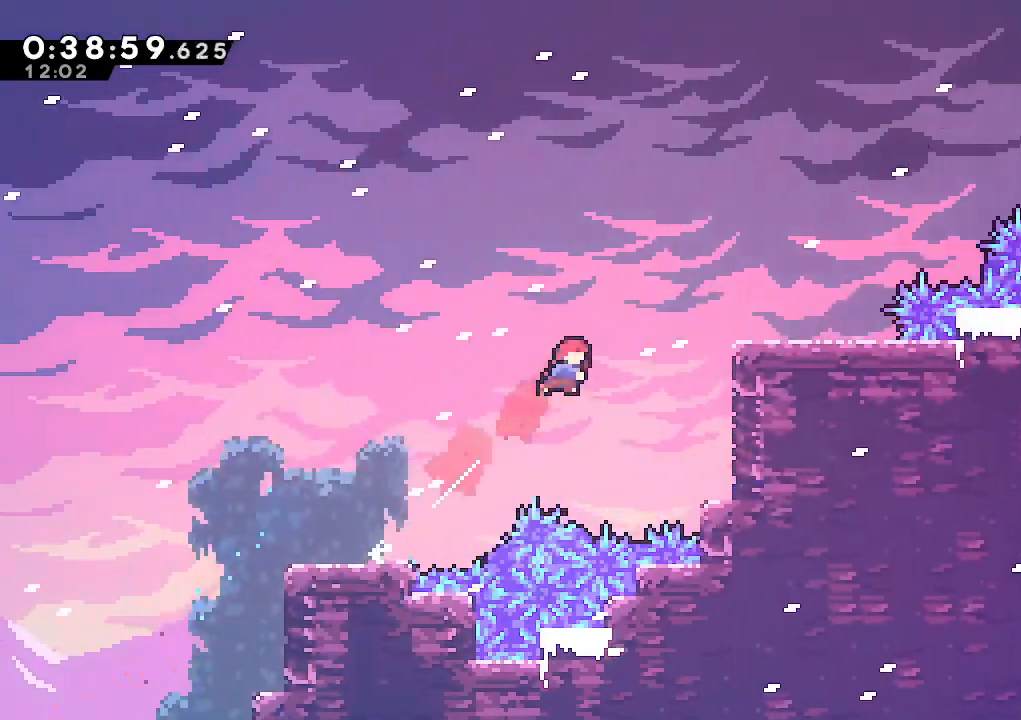
{"keys": [], "events": [[17, "dash", "down"], [167, "dash", "up"], [200, "climb", "up"], [200, "up", "up"], [483, "right", "up"]]}
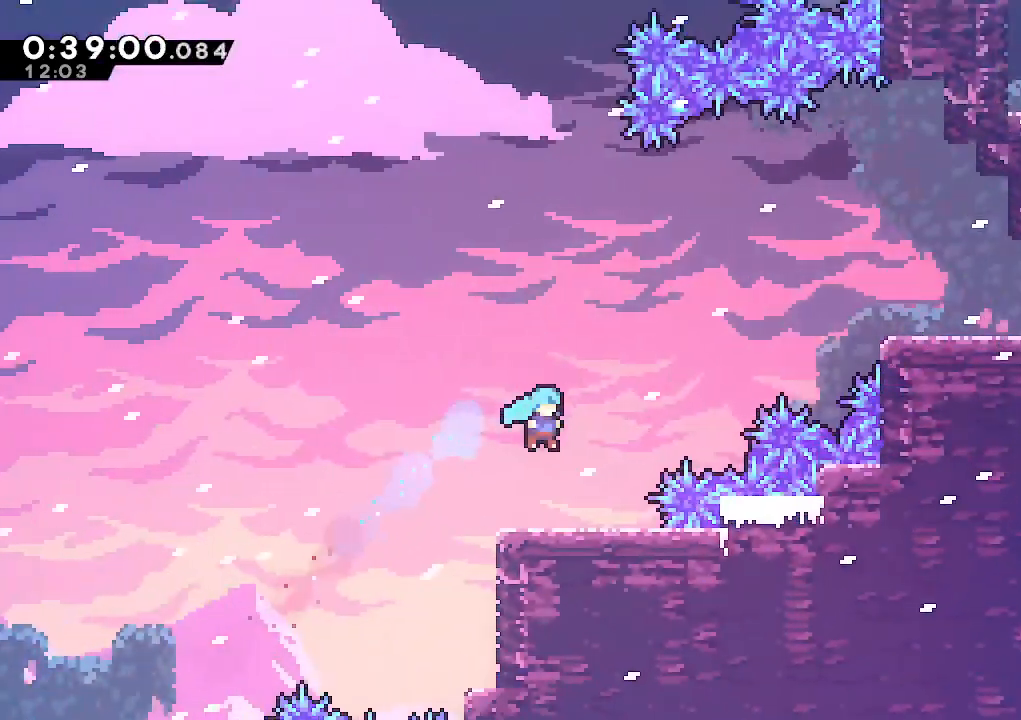
{"keys": ["right", "up"], "events": [[133, "right", "down"], [183, "jump", "down"], [217, "up", "down"], [367, "dash", "down"], [417, "jump", "up"], [500, "dash", "up"]]}
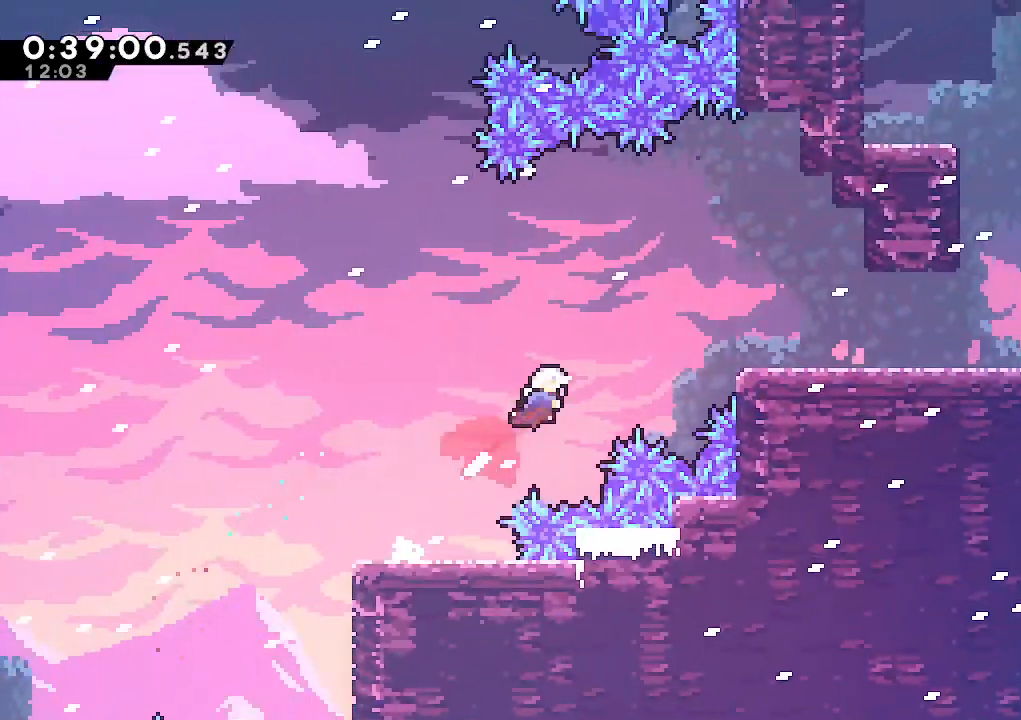
{"keys": ["right"], "events": [[50, "up", "up"], [150, "dash", "down"], [333, "dash", "up"]]}
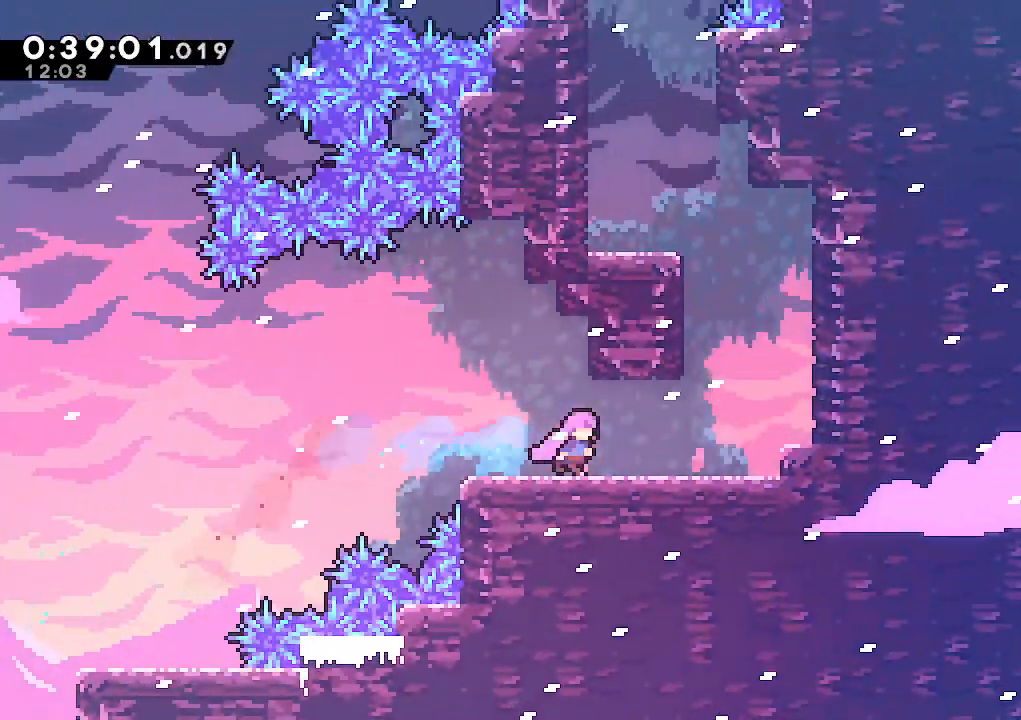
{"keys": ["climb", "dash", "left", "up"], "events": [[167, "jump", "down"], [300, "up", "down"], [350, "right", "up"], [400, "climb", "down"], [400, "dash", "down"], [450, "jump", "up"], [483, "left", "down"]]}
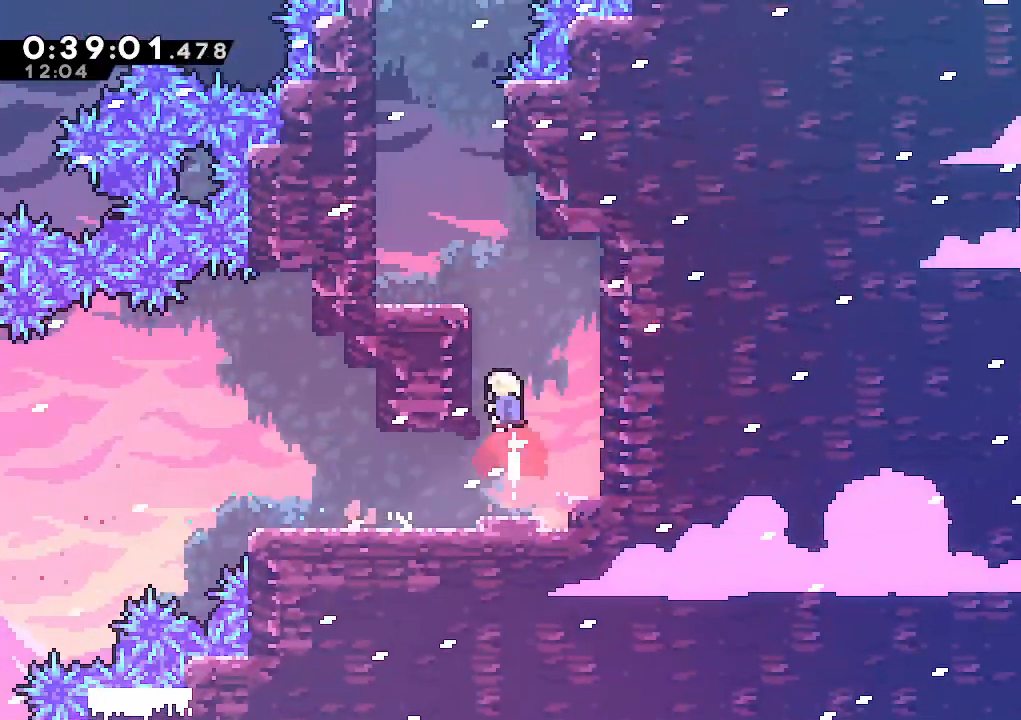
{"keys": ["jump", "left", "up"], "events": [[83, "dash", "up"], [133, "jump", "down"], [267, "jump", "up"], [367, "climb", "up"], [367, "left", "up"], [500, "jump", "down"], [500, "left", "down"]]}
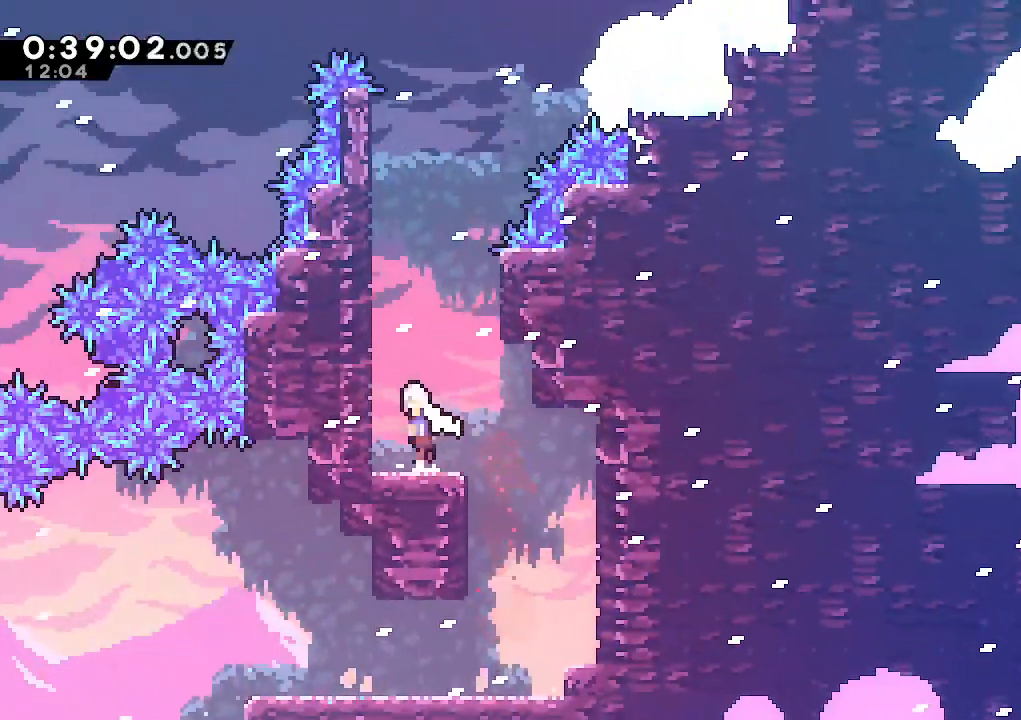
{"keys": ["jump", "right", "up"], "events": [[200, "left", "up"], [233, "dash", "down"], [283, "jump", "up"], [433, "dash", "up"], [467, "jump", "down"], [467, "right", "down"]]}
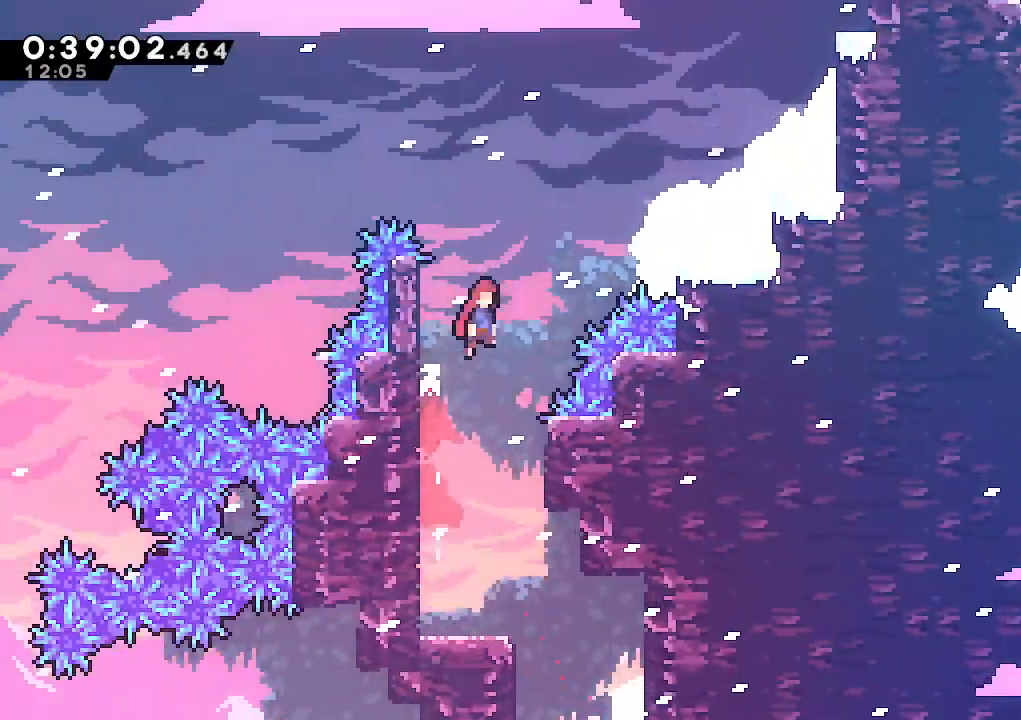
{"keys": ["climb", "right", "up"], "events": [[167, "climb", "down"], [250, "dash", "down"], [300, "jump", "up"], [483, "dash", "up"]]}
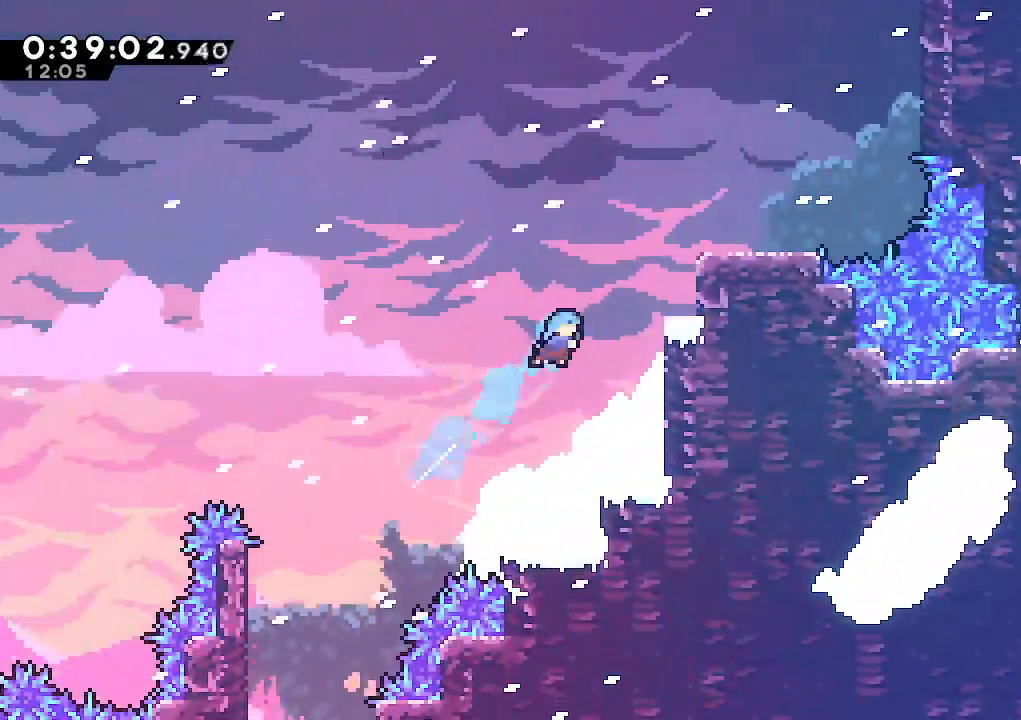
{"keys": ["climb", "jump", "right", "up"], "events": [[217, "jump", "down"], [367, "jump", "up"], [417, "jump", "down"]]}
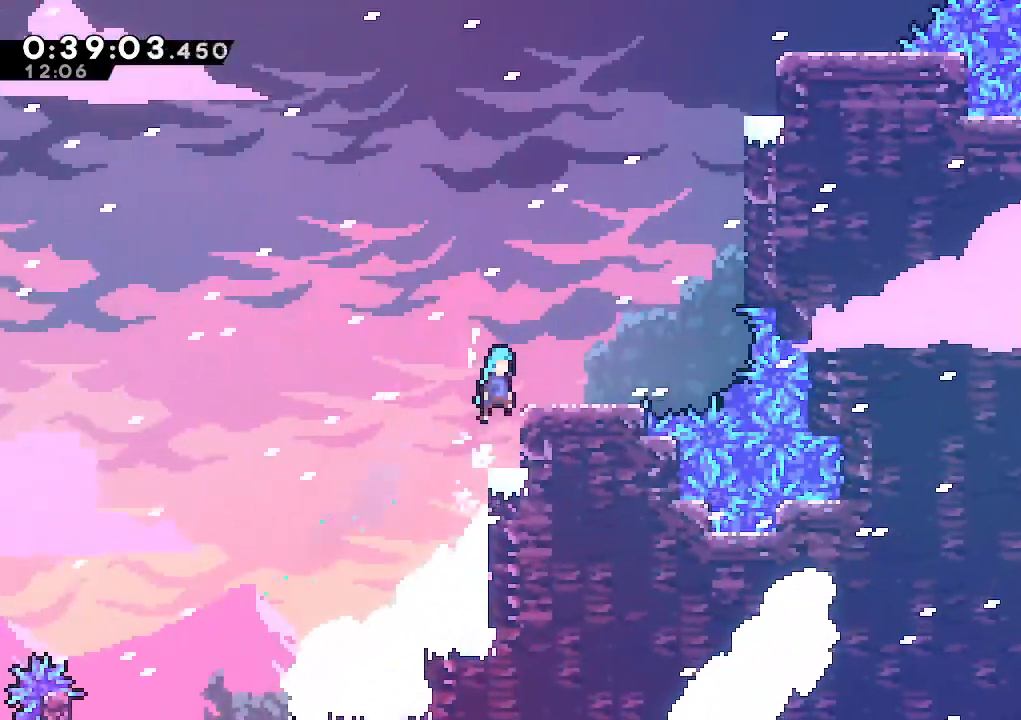
{"keys": ["jump", "right", "up"], "events": [[100, "jump", "up"], [283, "climb", "up"], [283, "right", "up"], [333, "up", "up"], [383, "right", "down"], [383, "up", "down"], [433, "jump", "down"]]}
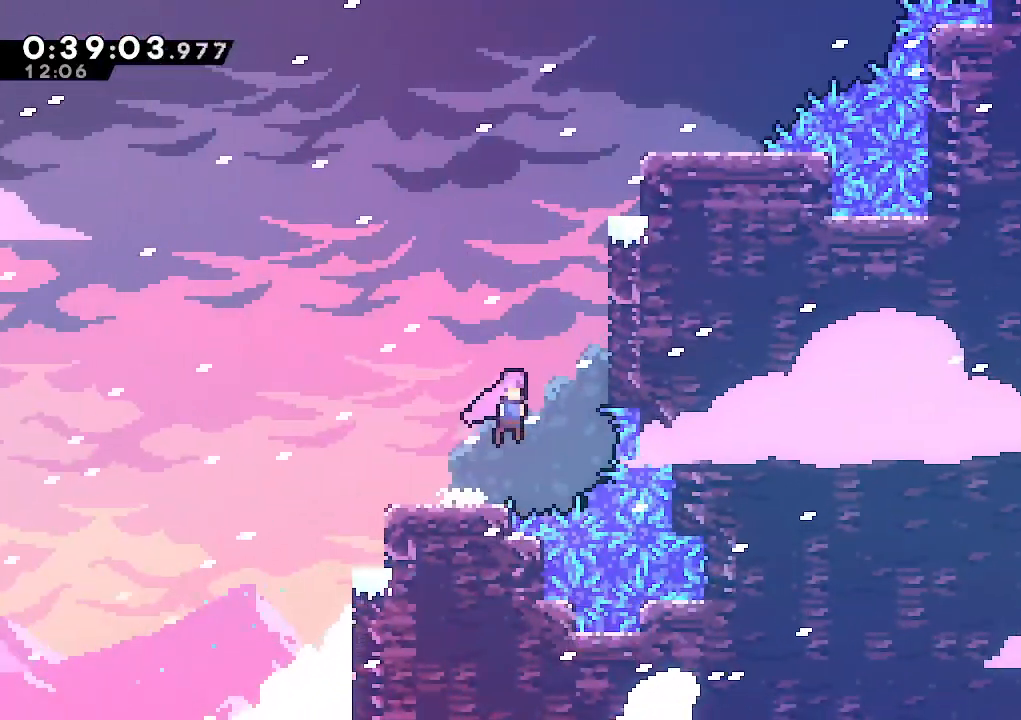
{"keys": ["climb", "jump", "right", "up"], "events": [[17, "climb", "down"], [67, "dash", "down"], [117, "jump", "up"], [250, "dash", "up"], [300, "jump", "down"], [400, "jump", "up"], [450, "jump", "down"]]}
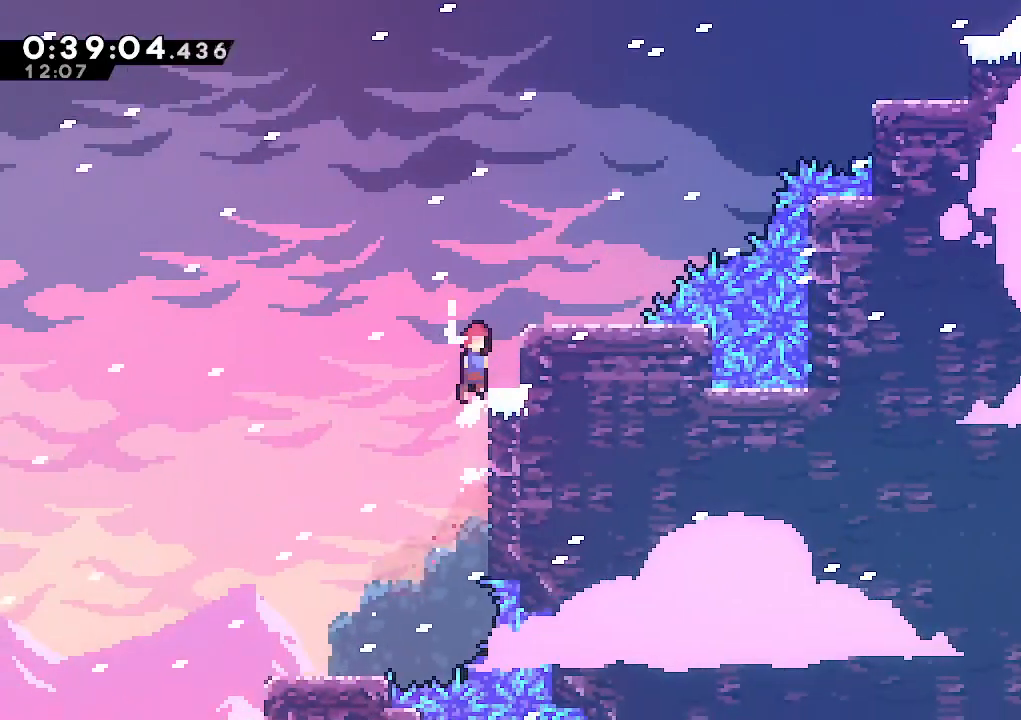
{"keys": ["right", "up"], "events": [[133, "jump", "up"], [500, "climb", "up"]]}
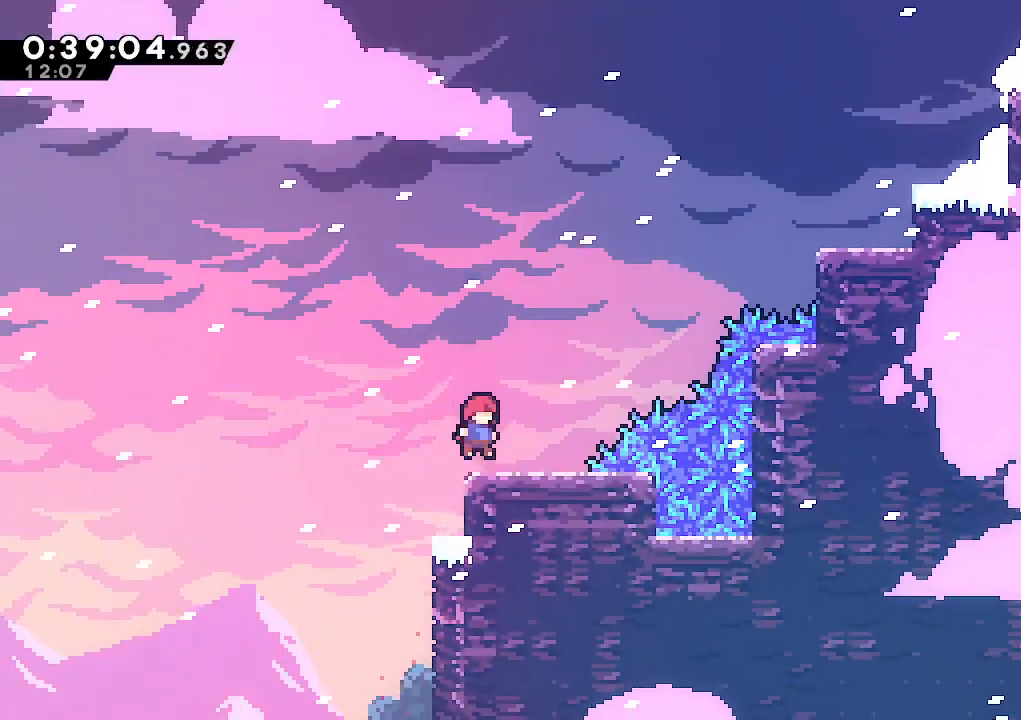
{"keys": ["climb", "right", "up"], "events": [[150, "jump", "down"], [233, "climb", "down"], [283, "dash", "down"], [333, "jump", "up"], [433, "dash", "up"]]}
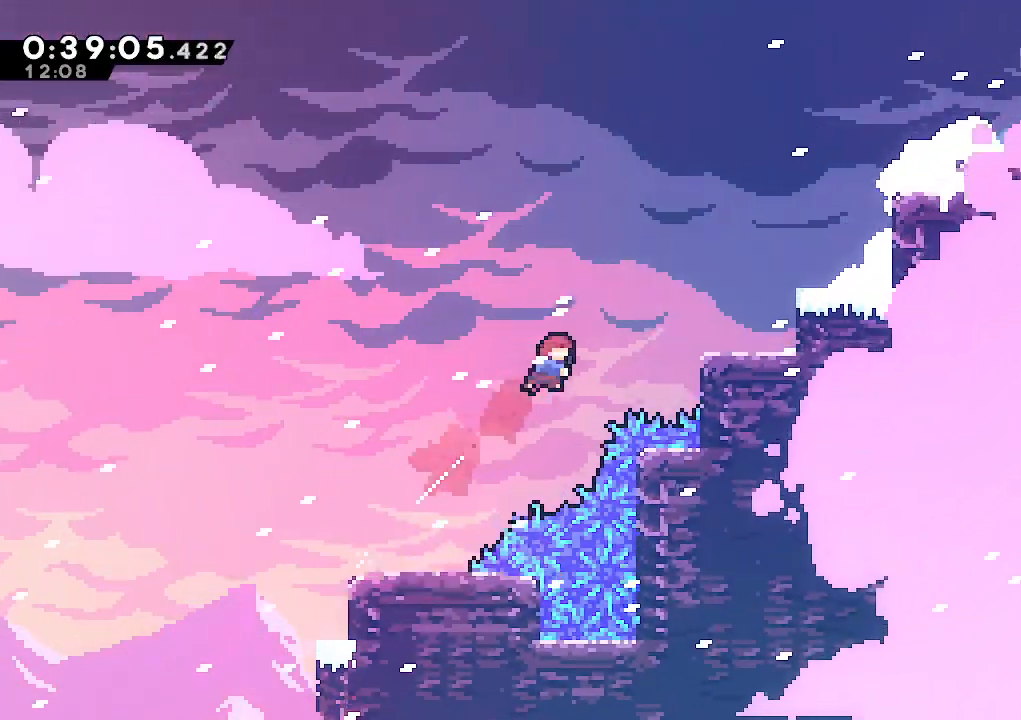
{"keys": ["climb", "right", "up"], "events": [[17, "dash", "down"], [167, "dash", "up"]]}
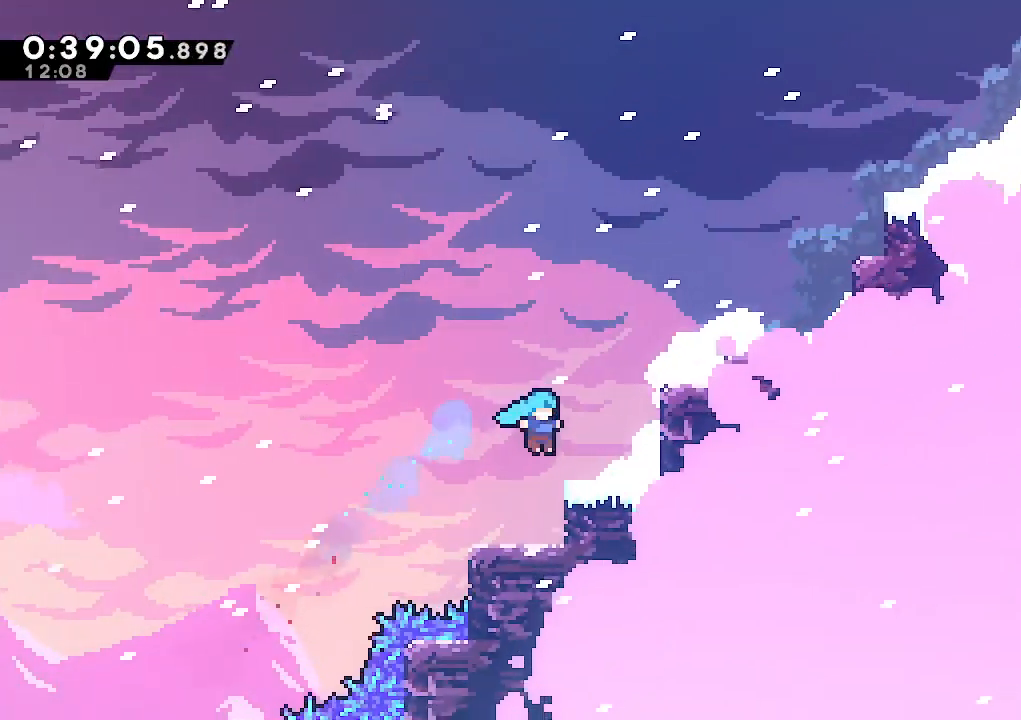
{"keys": ["climb", "dash", "right", "up"], "events": [[133, "jump", "down"], [217, "jump", "up"], [267, "jump", "down"], [367, "dash", "down"], [417, "jump", "up"]]}
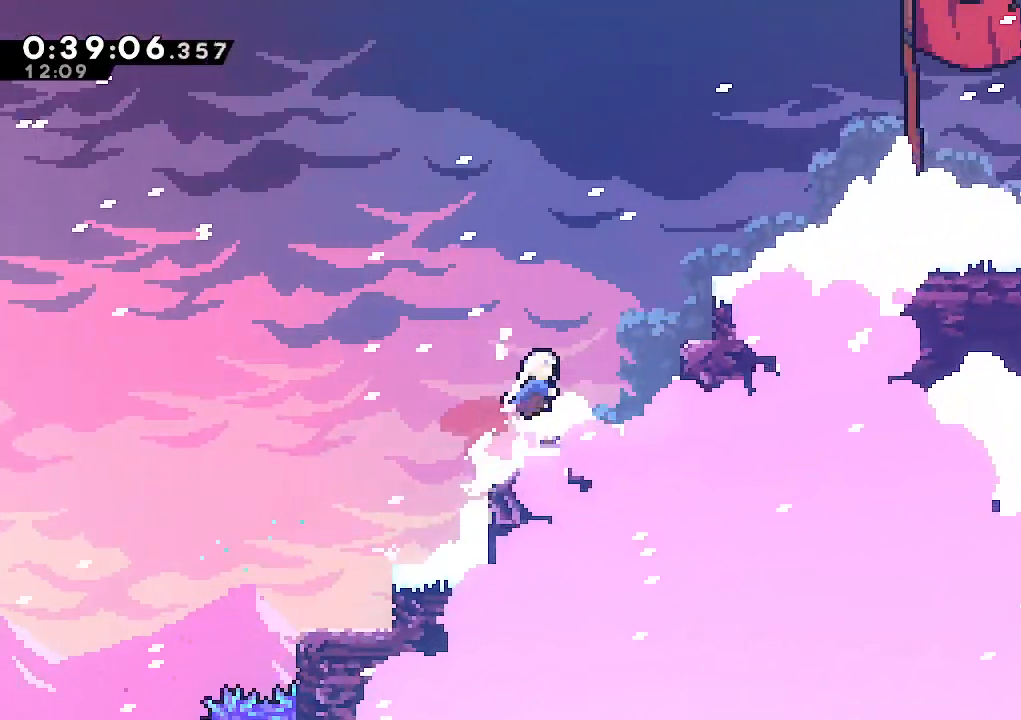
{"keys": ["climb", "right", "up"], "events": [[50, "dash", "up"], [150, "jump", "down"], [283, "jump", "up"], [333, "jump", "down"], [467, "jump", "up"]]}
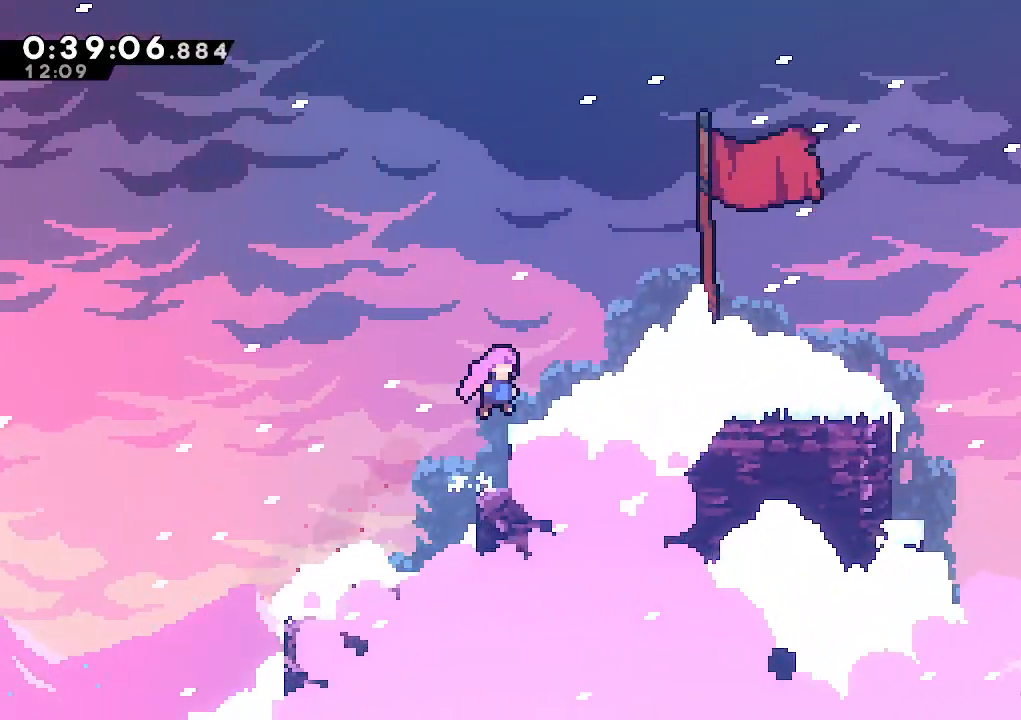
{"keys": ["climb", "jump", "right", "up"], "events": [[17, "jump", "down"], [300, "jump", "up"], [300, "up", "up"], [400, "jump", "down"], [433, "up", "down"]]}
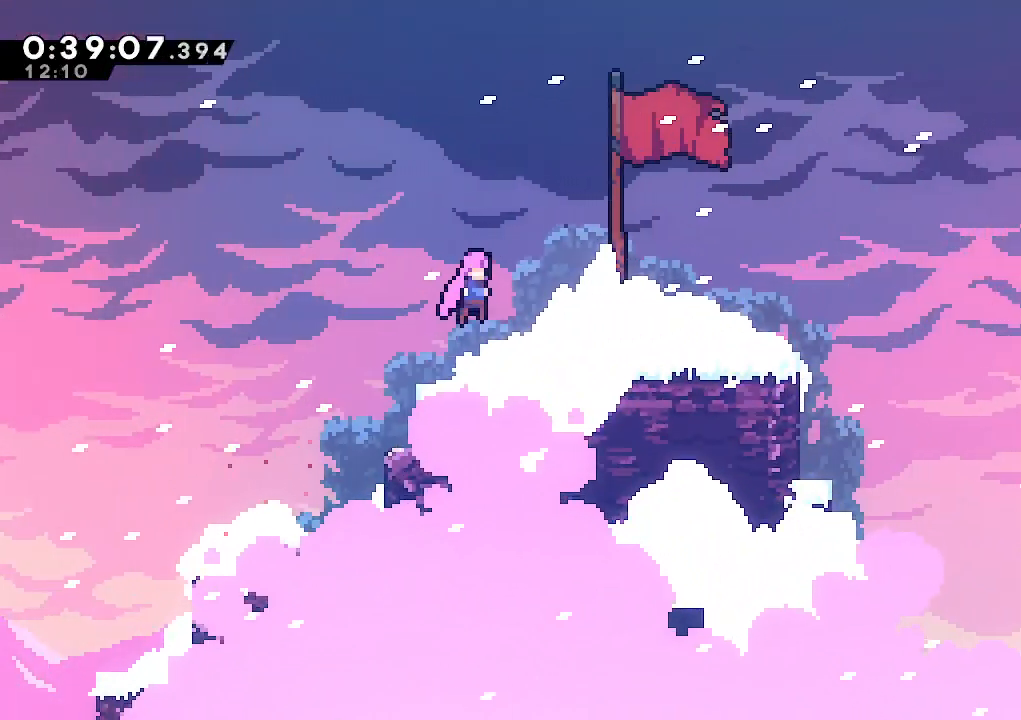
{"keys": ["down"], "events": [[33, "jump", "up"], [33, "up", "up"], [83, "climb", "up"], [217, "dash", "down"], [217, "down", "down"], [267, "jump", "down"], [367, "dash", "up"], [367, "down", "up"], [367, "jump", "up"], [367, "right", "up"], [450, "pause", "down"], [500, "down", "down"], [500, "pause", "up"]]}
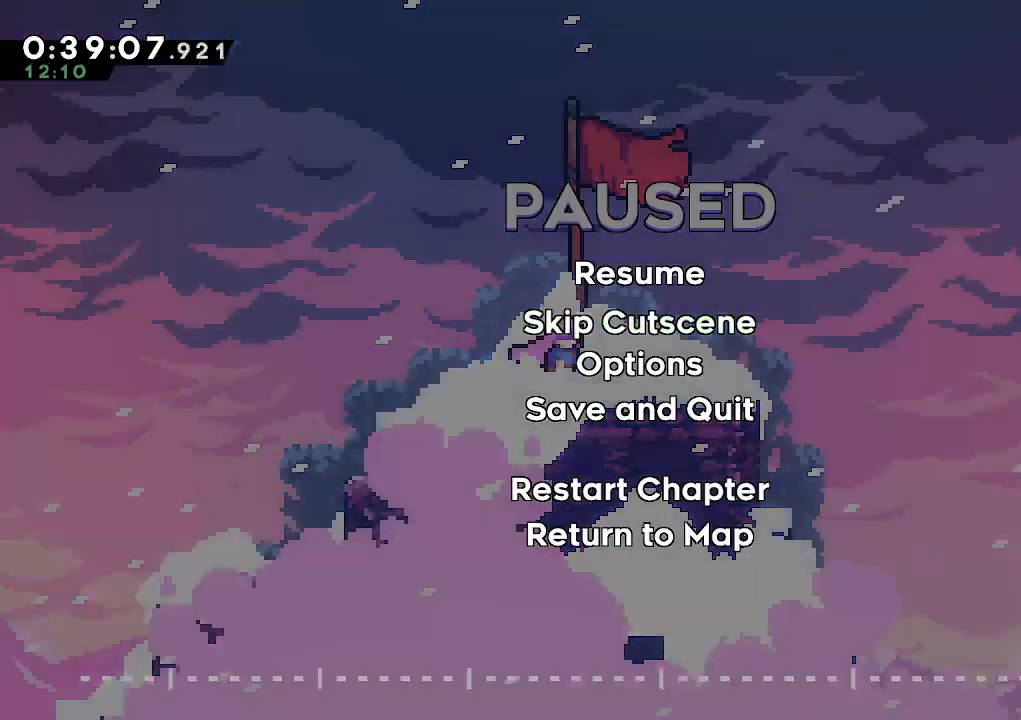
{"keys": [], "events": [[100, "down", "up"], [100, "jump", "down"], [150, "jump", "up"]]}